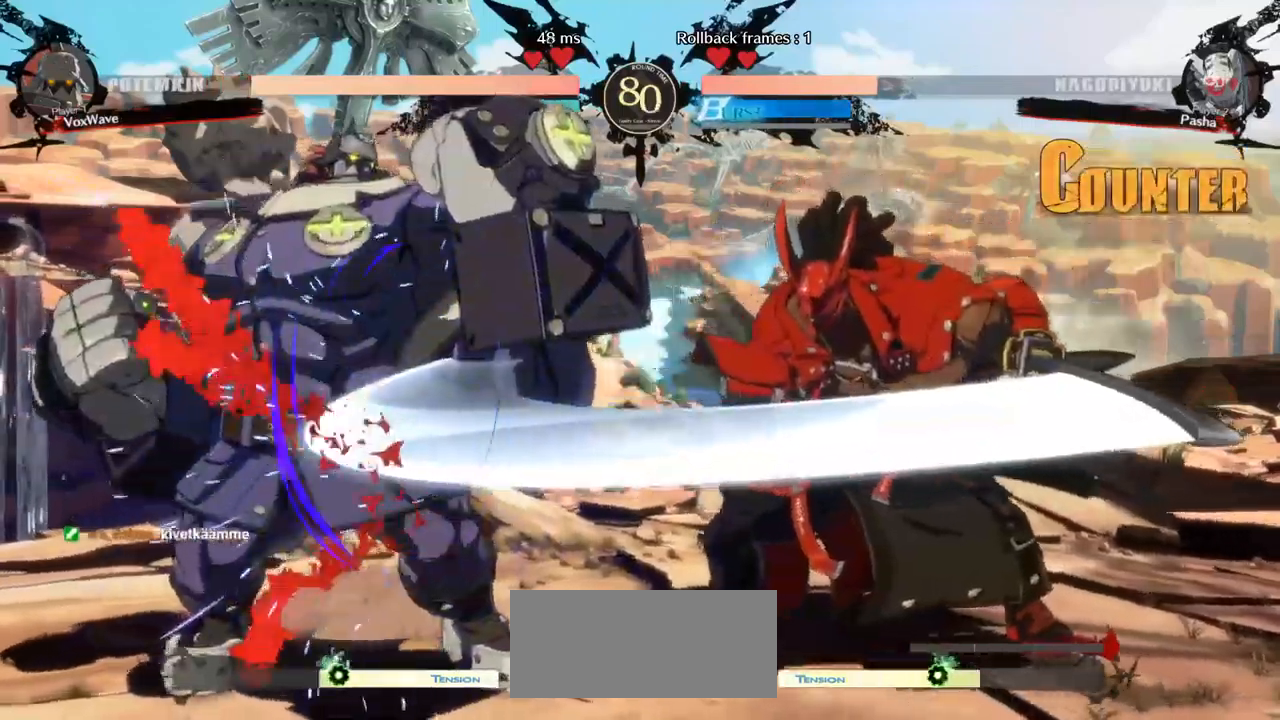
Gameplay with a controller (arcade stick); each line is a JSON object with the inputs held at the frame after it (dt_ms = milliseconds from this image to that frame). "events" lists button and stick changes between this image and that frame as [ms after this image, input, new state], when the widget could be followed in between. Not read: L3 R3.
{"dt_ms": 500, "buttons": [], "left_stick": "left", "events": []}
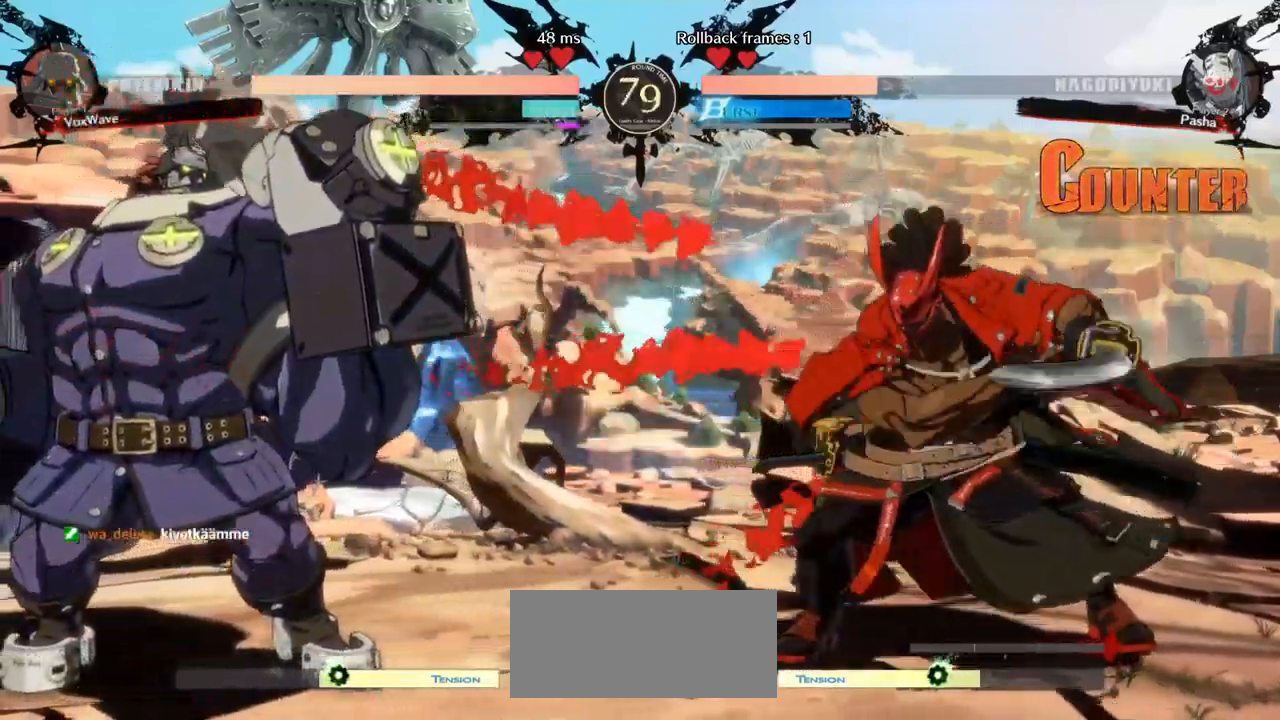
{"dt_ms": 500, "buttons": [], "left_stick": "left", "events": [[34, "left_stick", "center"], [84, "TRIANGLE", "down"], [384, "left_stick", "left"], [484, "TRIANGLE", "up"]]}
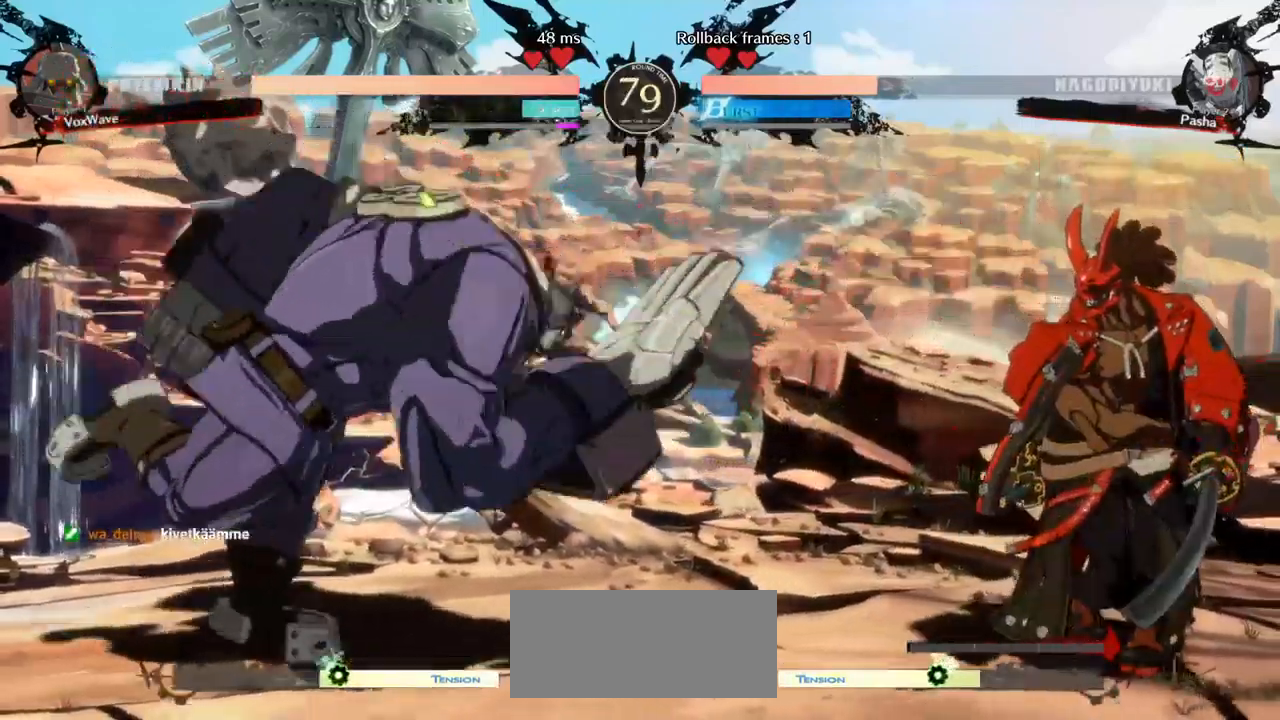
{"dt_ms": 500, "buttons": ["R1"], "left_stick": "right", "events": [[384, "left_stick", "right"], [434, "R1", "down"]]}
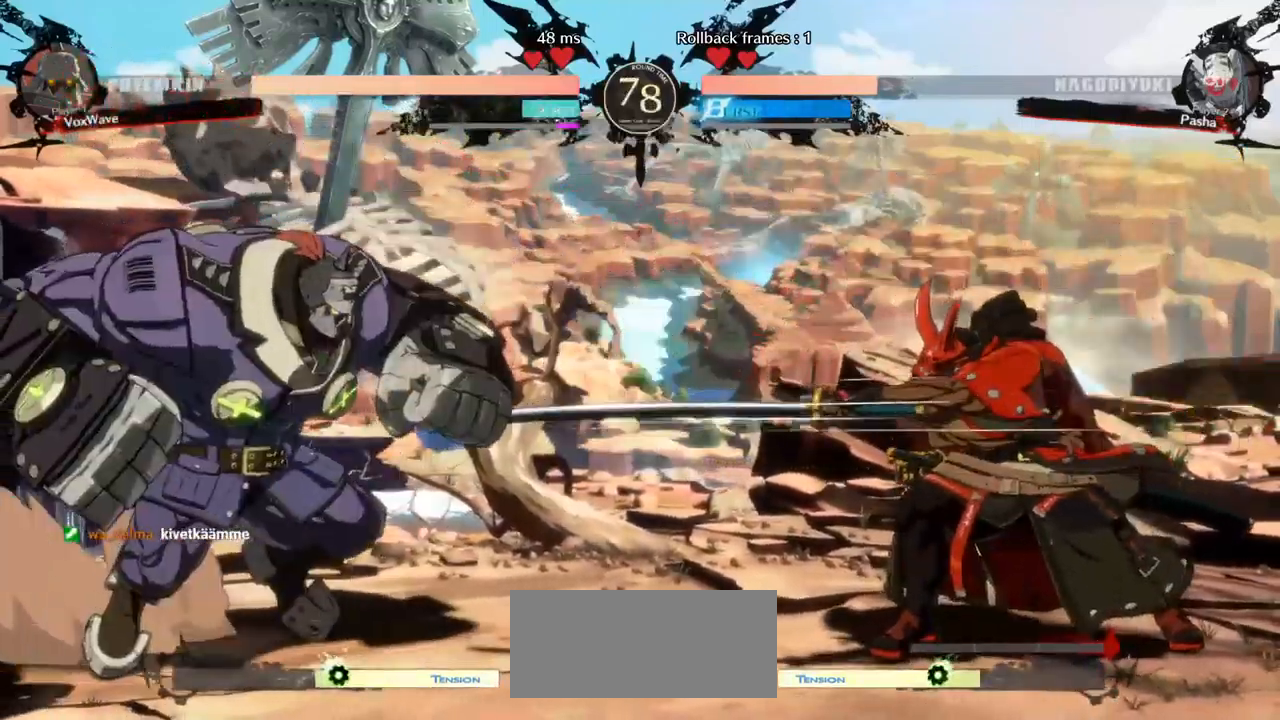
{"dt_ms": 500, "buttons": [], "left_stick": "down-left", "events": [[67, "R1", "up"], [117, "left_stick", "left"], [317, "CROSS", "down"], [434, "CROSS", "up"], [450, "left_stick", "down-left"]]}
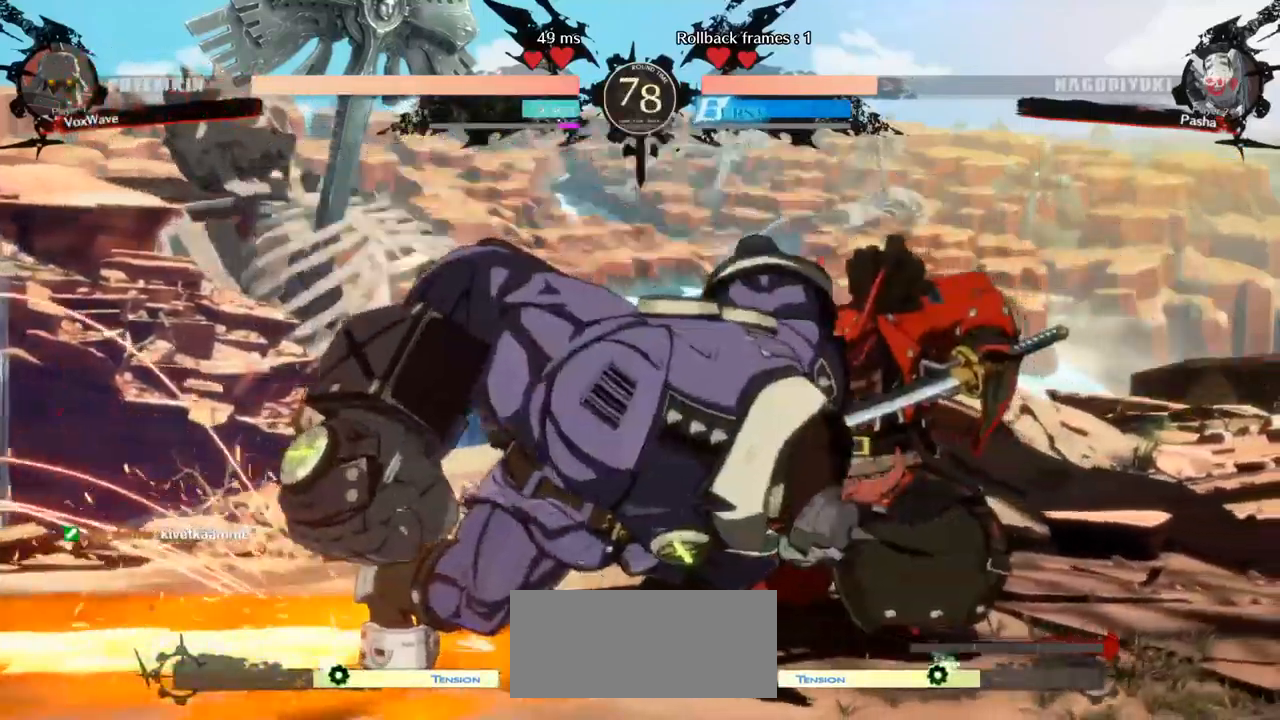
{"dt_ms": 500, "buttons": [], "left_stick": "left", "events": [[417, "left_stick", "left"]]}
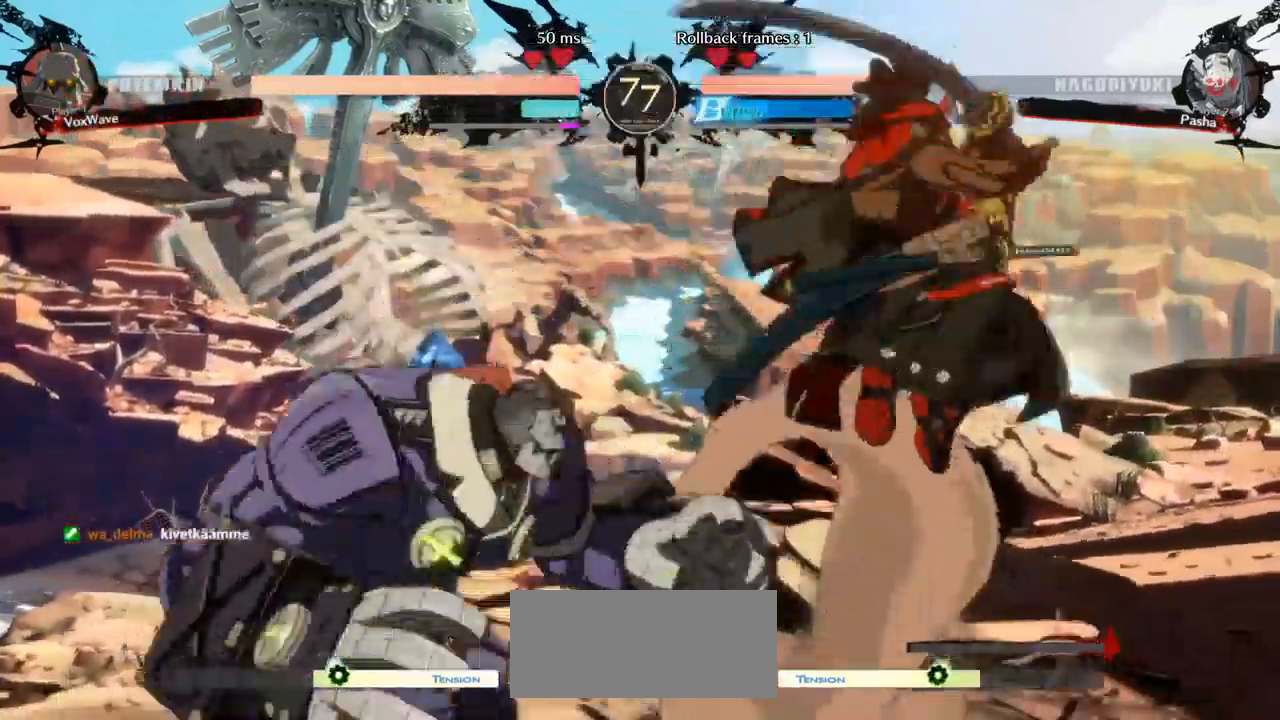
{"dt_ms": 1000, "buttons": ["R1"], "left_stick": "center"}
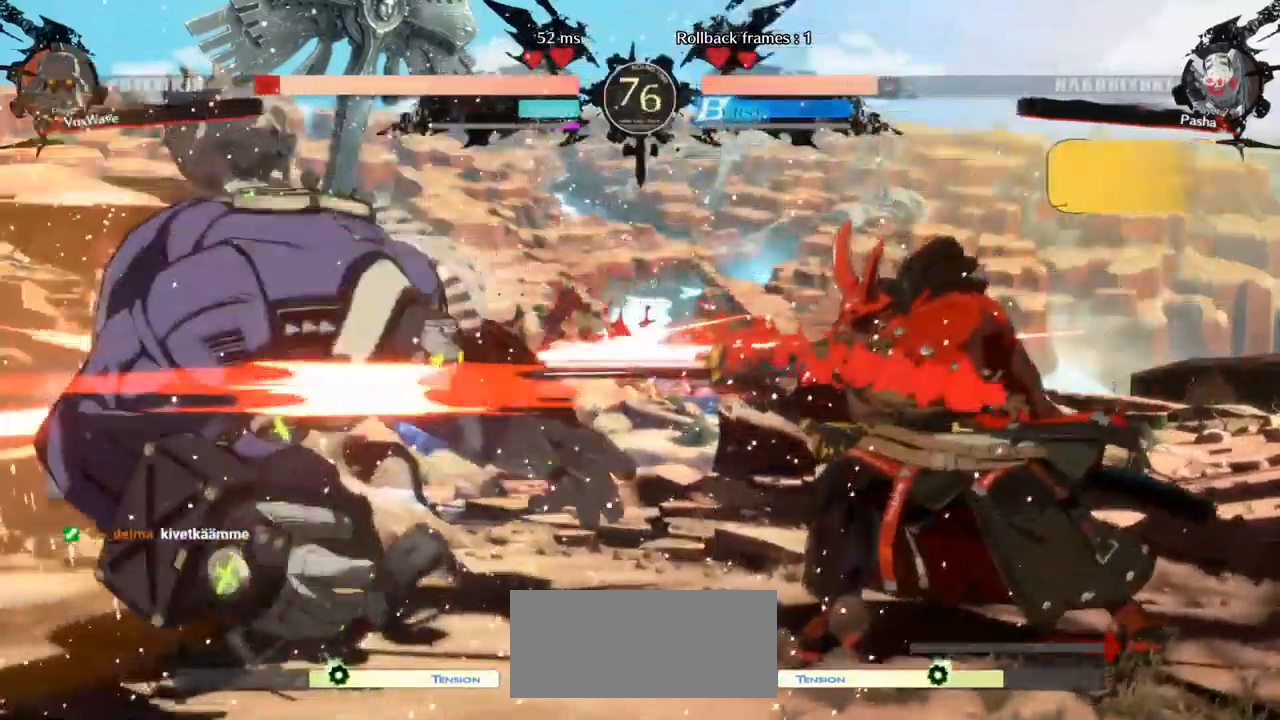
{"dt_ms": 500, "buttons": ["SQUARE"], "left_stick": "down-left"}
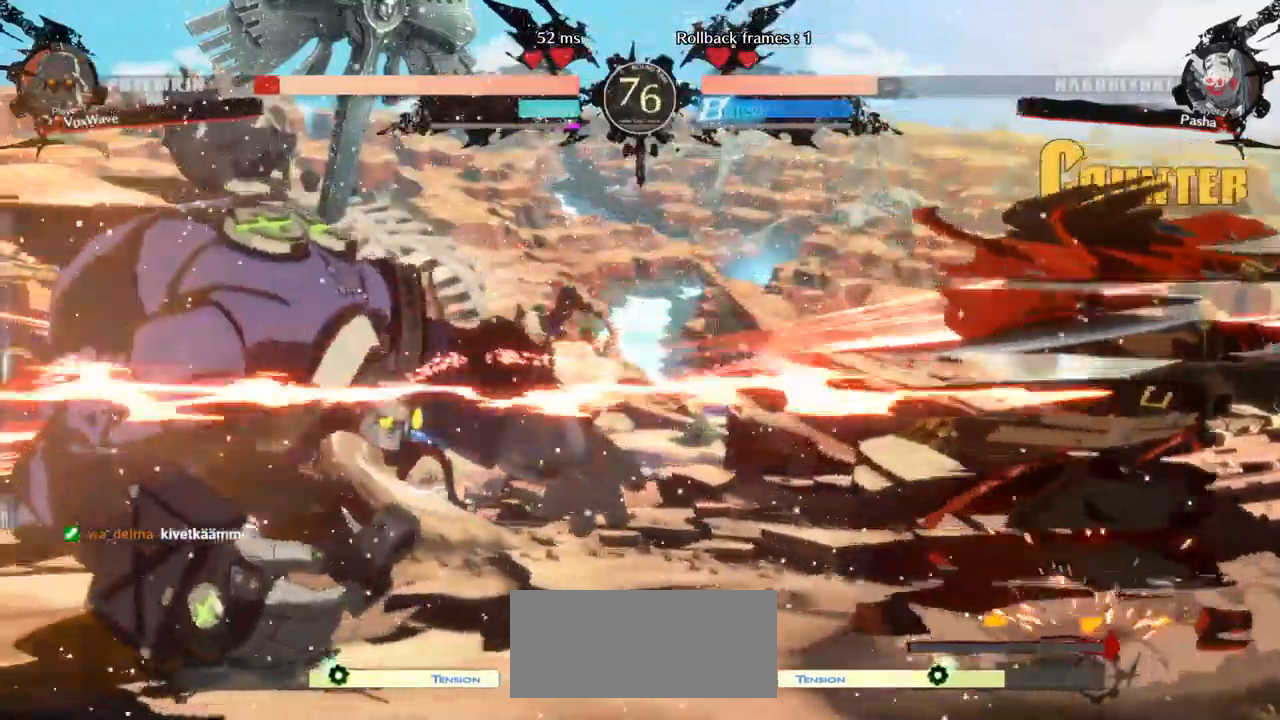
{"dt_ms": 484, "buttons": [], "left_stick": "down-left"}
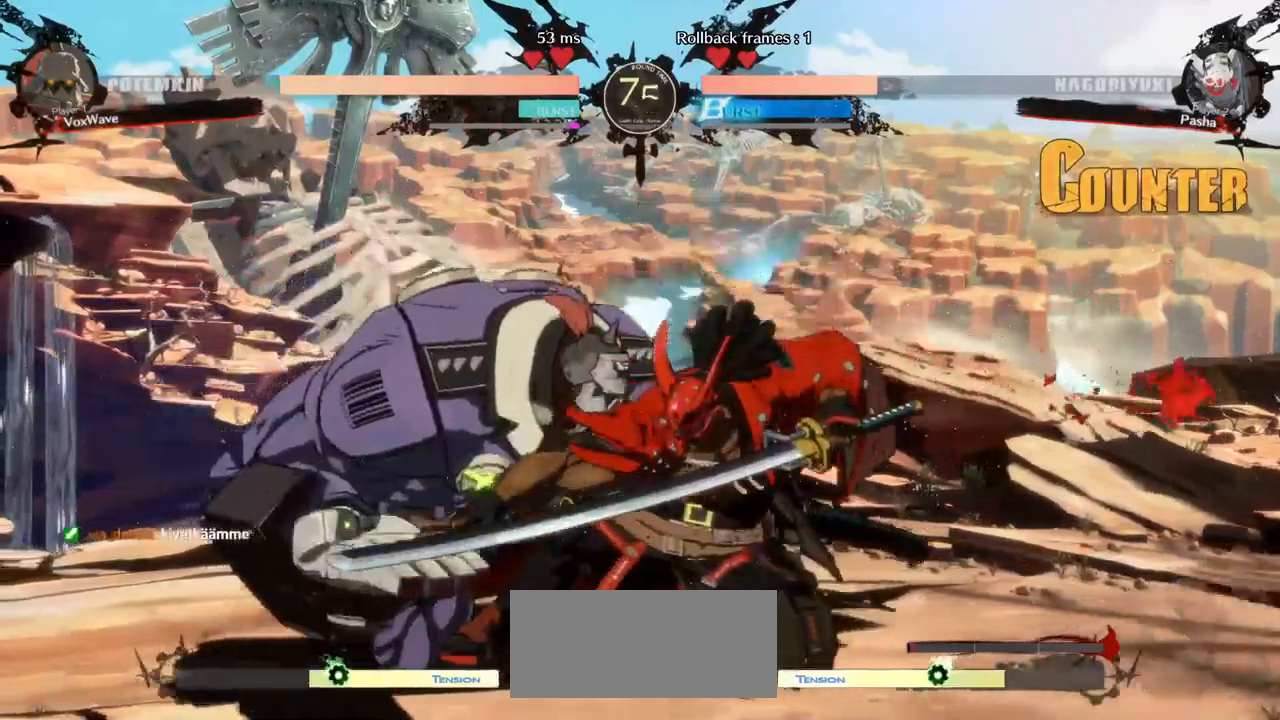
{"dt_ms": 500, "buttons": [], "left_stick": "up-left", "events": [[350, "L1", "down"], [367, "left_stick", "up-left"], [450, "L1", "up"]]}
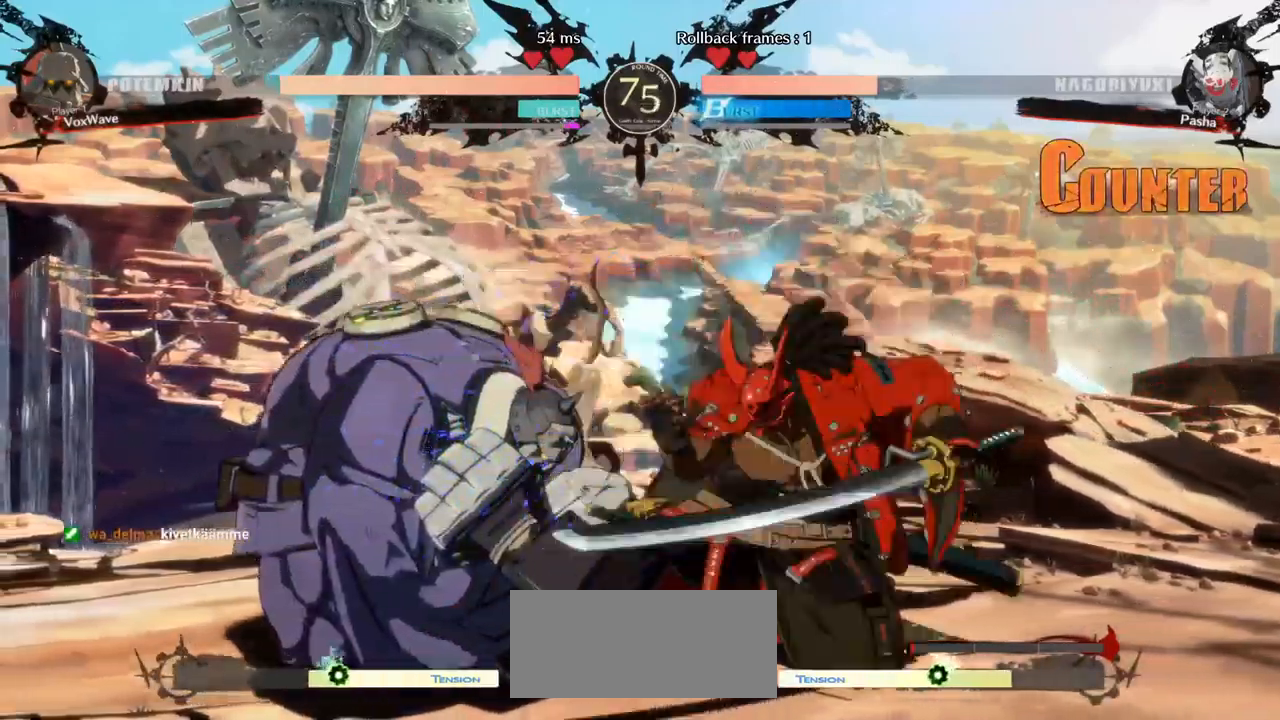
{"dt_ms": 1000, "buttons": ["CROSS"], "left_stick": "down-left", "events": [[150, "left_stick", "left"], [433, "left_stick", "down-left"], [967, "CROSS", "down"]]}
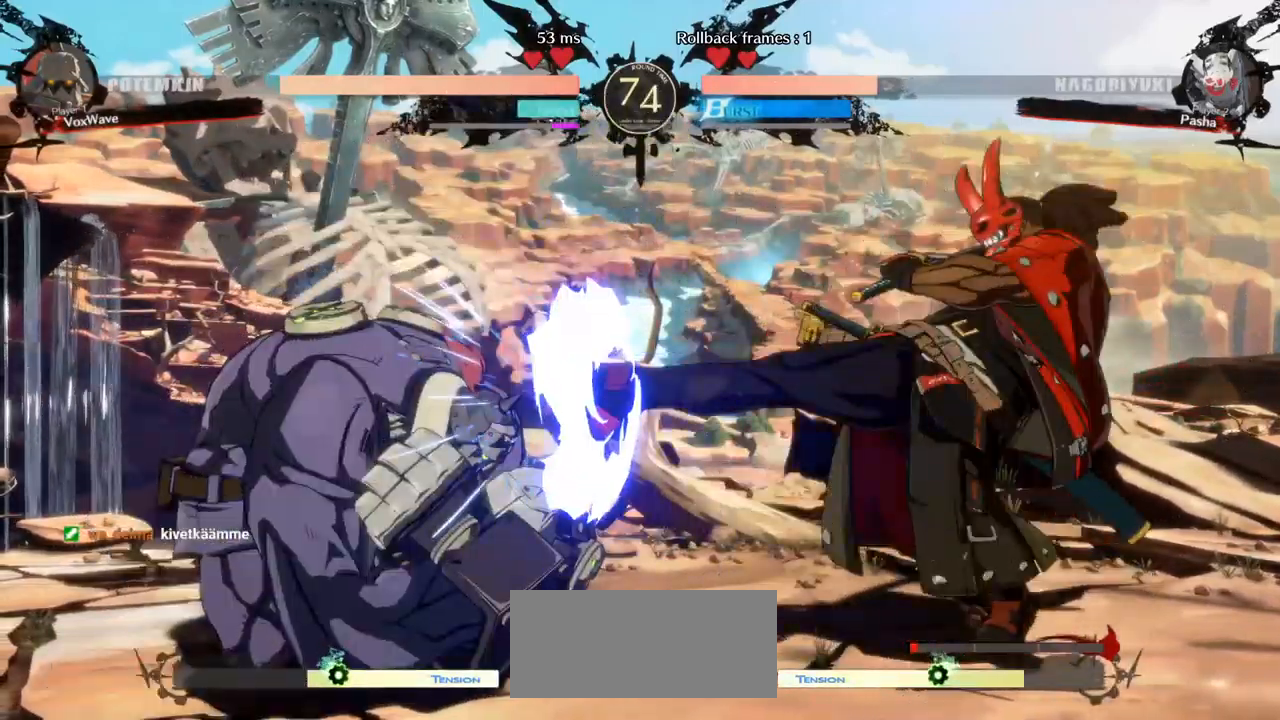
{"dt_ms": 500, "buttons": [], "left_stick": "down-left", "events": [[100, "CROSS", "up"]]}
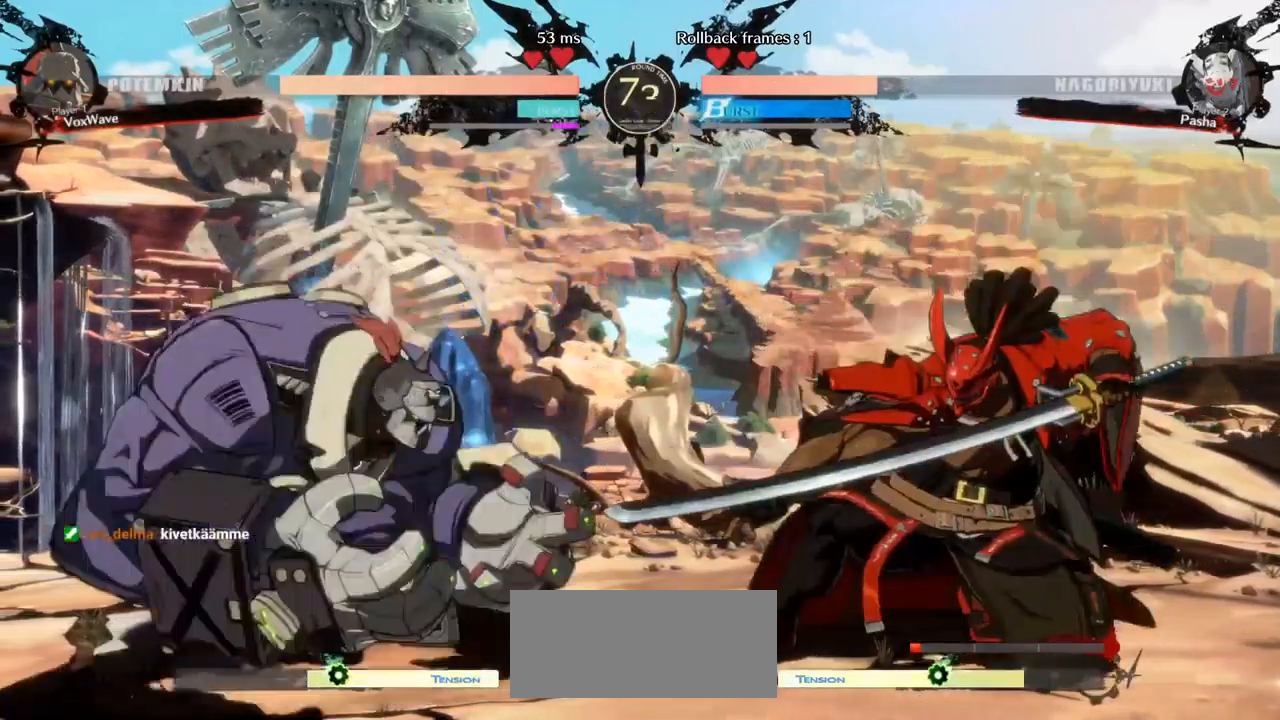
{"dt_ms": 500, "buttons": [], "left_stick": "center", "events": [[33, "left_stick", "up-right"], [350, "left_stick", "center"]]}
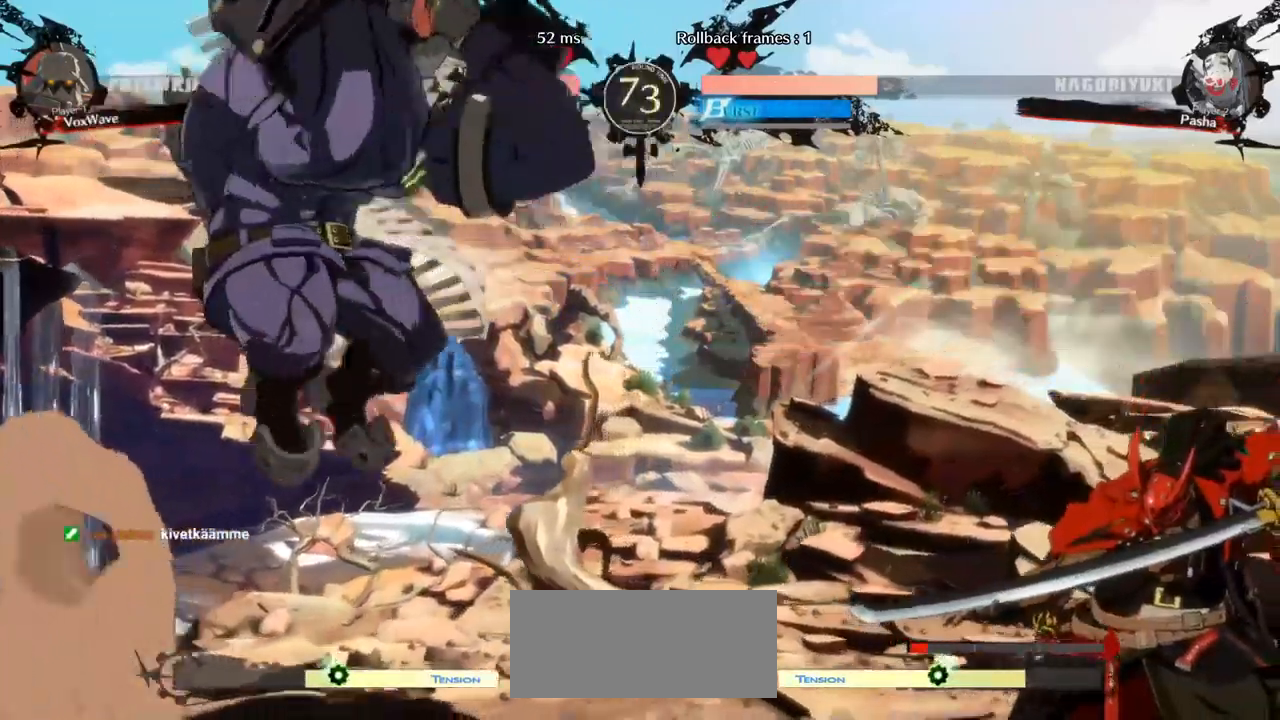
{"dt_ms": 500, "buttons": [], "left_stick": "left", "events": [[17, "R1", "down"], [150, "R1", "up"], [217, "left_stick", "left"]]}
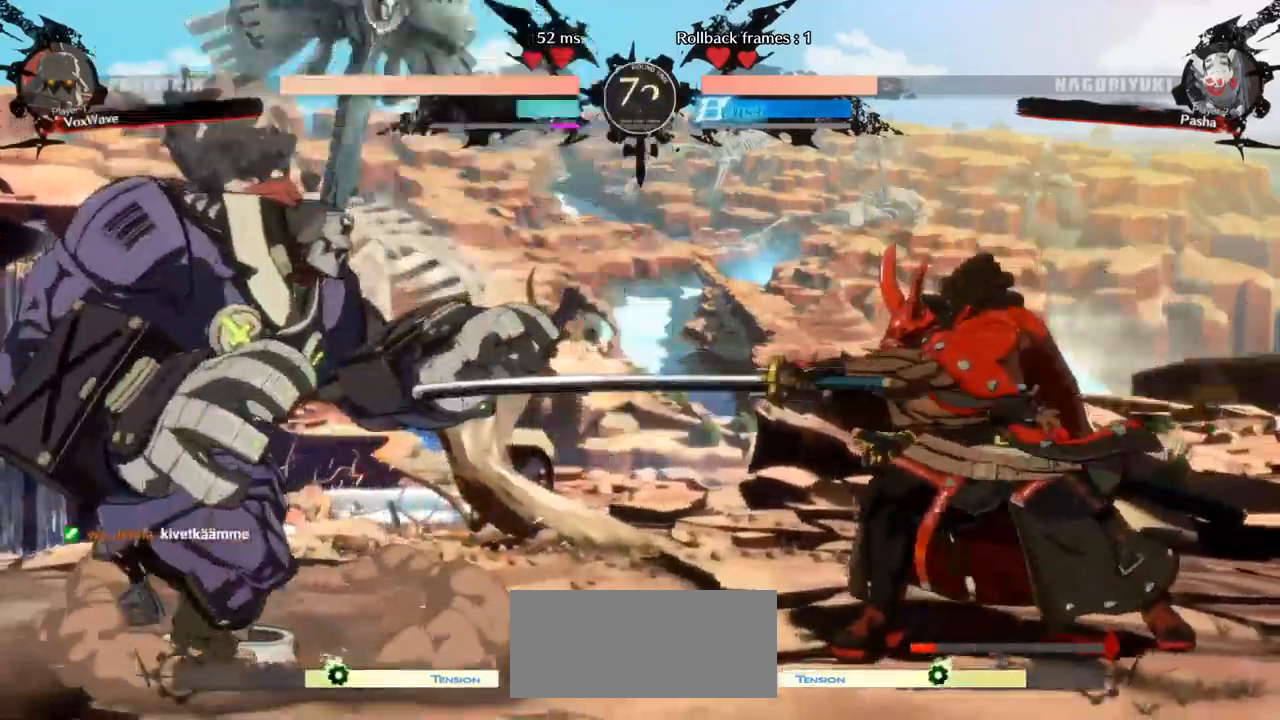
{"dt_ms": 500, "buttons": [], "left_stick": "right"}
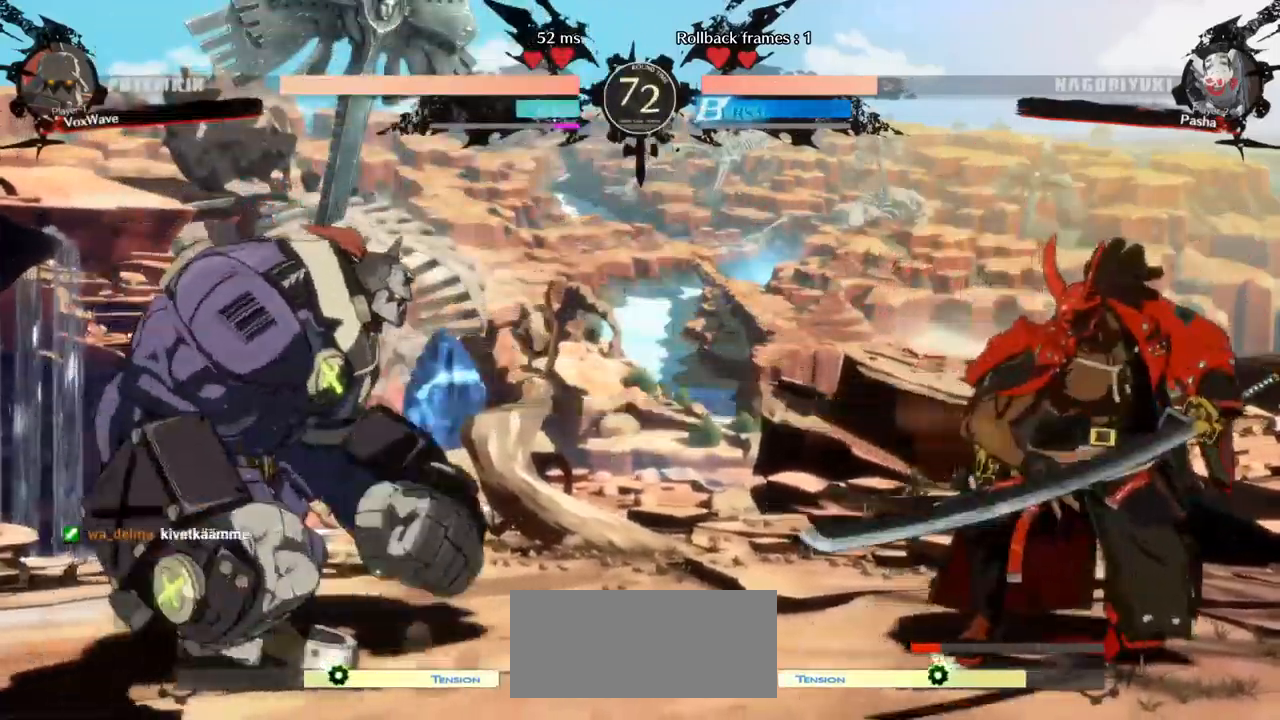
{"dt_ms": 1000, "buttons": ["R1"], "left_stick": "right"}
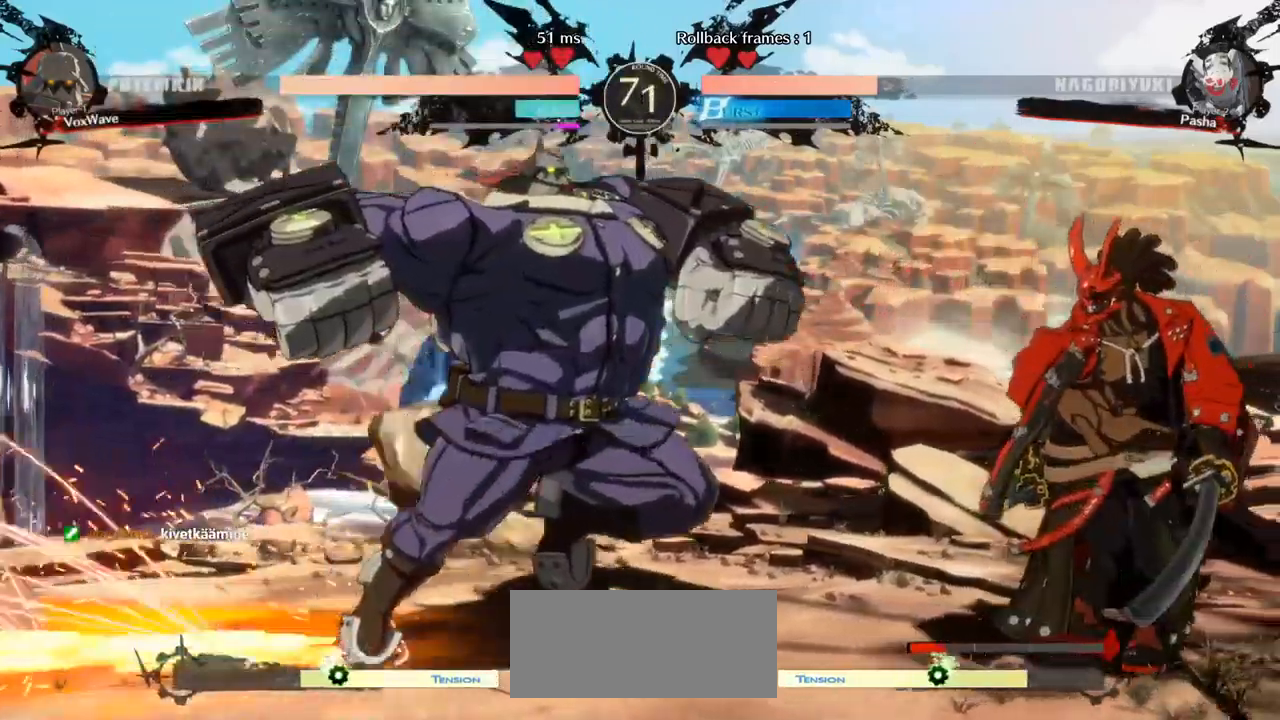
{"dt_ms": 516, "buttons": [], "left_stick": "center", "events": [[100, "R1", "up"], [317, "R1", "down"], [317, "SQUARE", "down"], [317, "TRIANGLE", "down"], [416, "left_stick", "center"], [483, "SQUARE", "up"], [499, "TRIANGLE", "up"], [516, "R1", "up"]]}
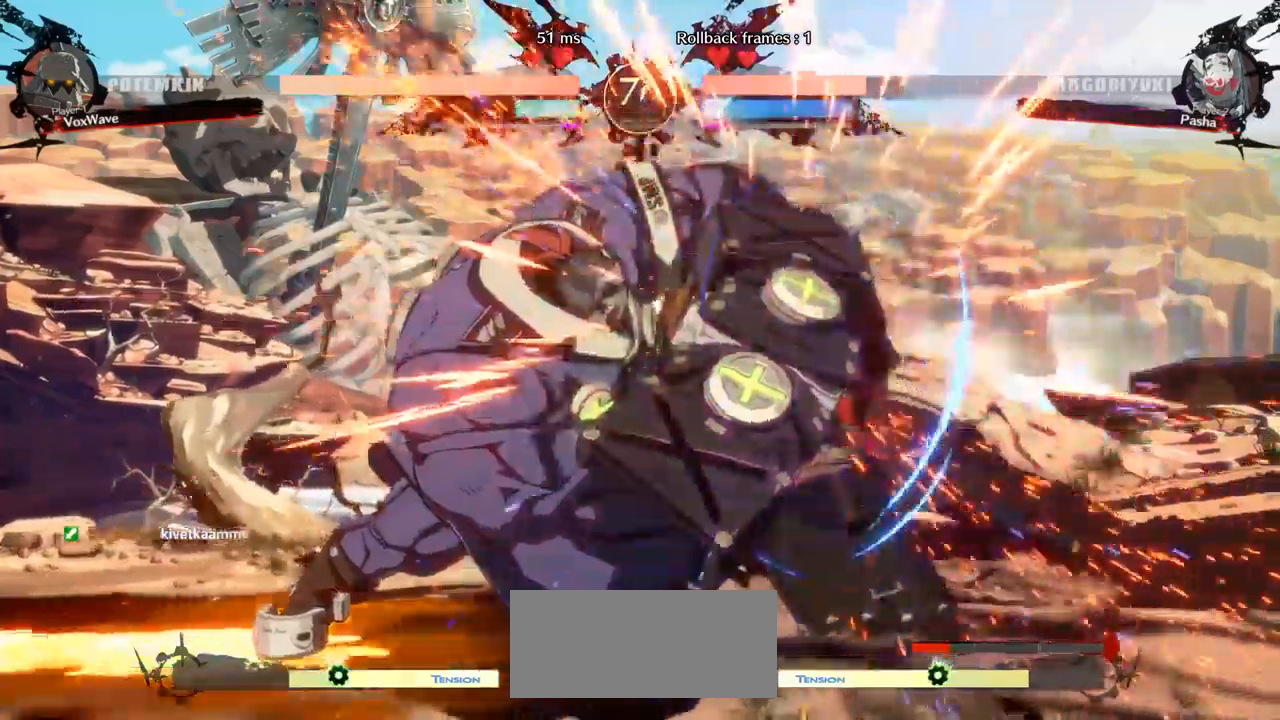
{"dt_ms": 500, "buttons": [], "left_stick": "center", "events": []}
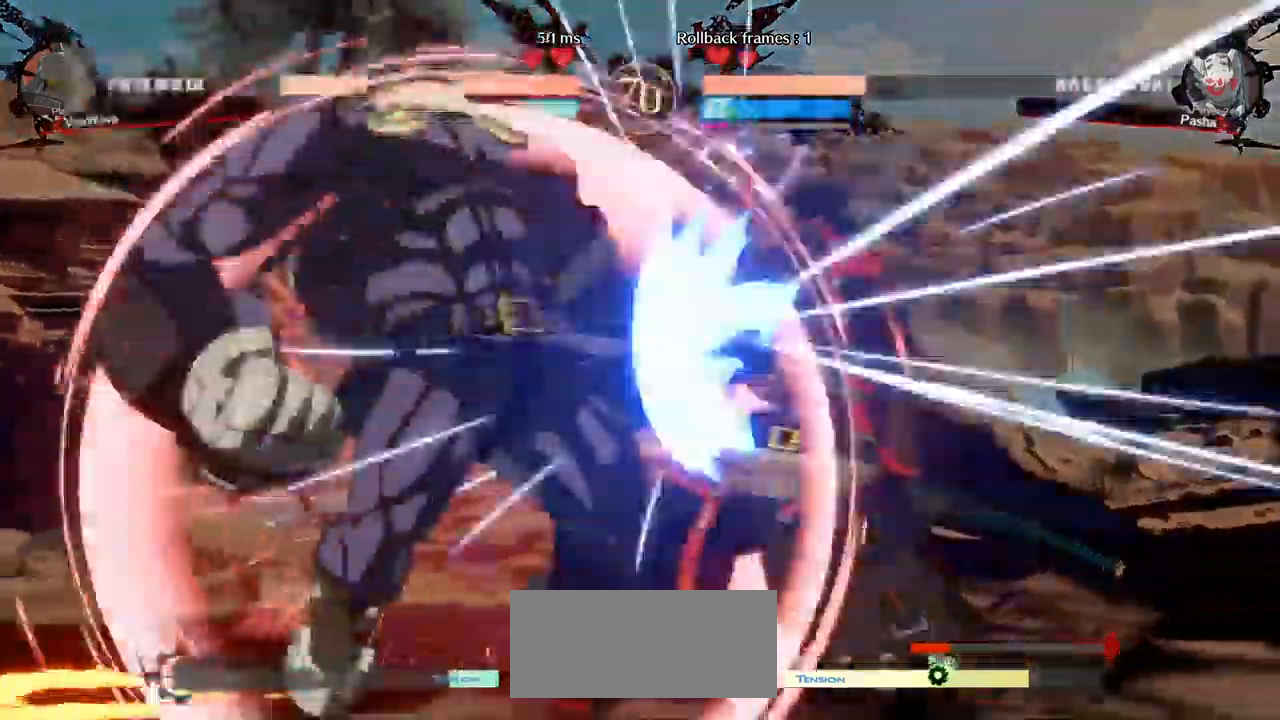
{"dt_ms": 500, "buttons": [], "left_stick": "down-right", "events": [[200, "left_stick", "right"], [433, "left_stick", "down-right"]]}
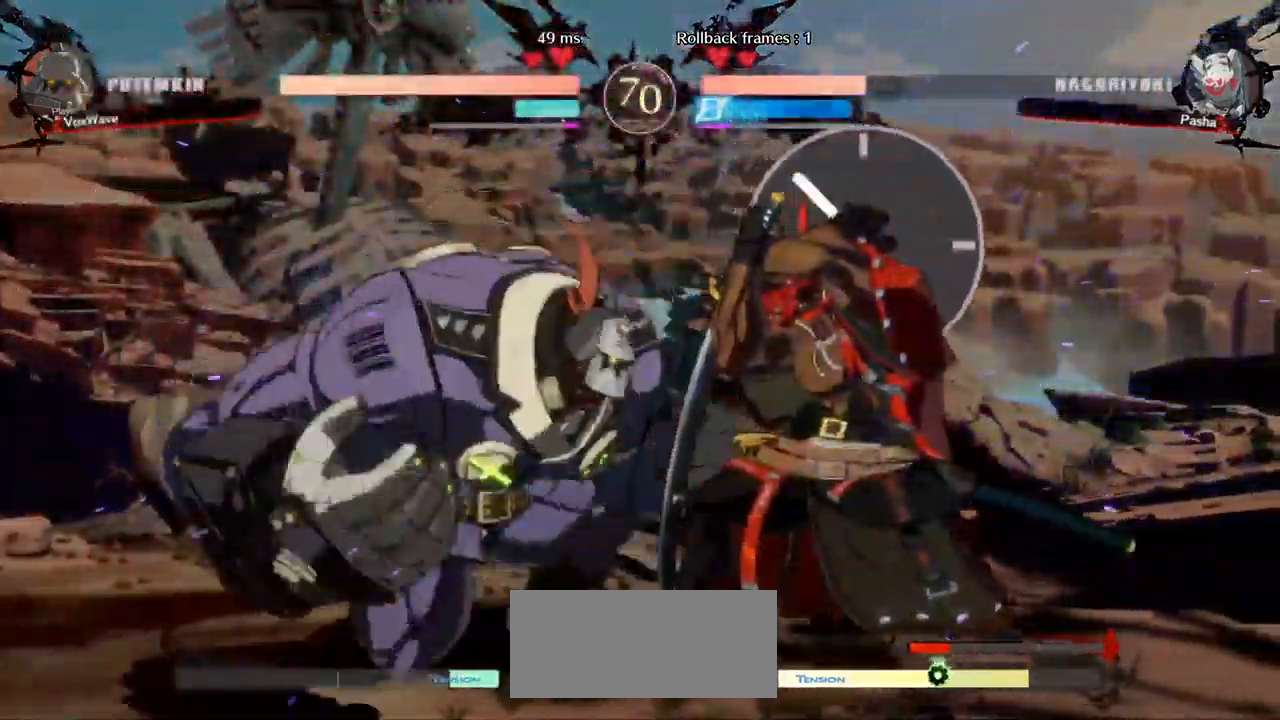
{"dt_ms": 500, "buttons": ["CROSS"], "left_stick": "center", "events": [[117, "left_stick", "down-left"], [233, "left_stick", "center"], [300, "left_stick", "right"], [400, "CROSS", "down"], [450, "left_stick", "center"]]}
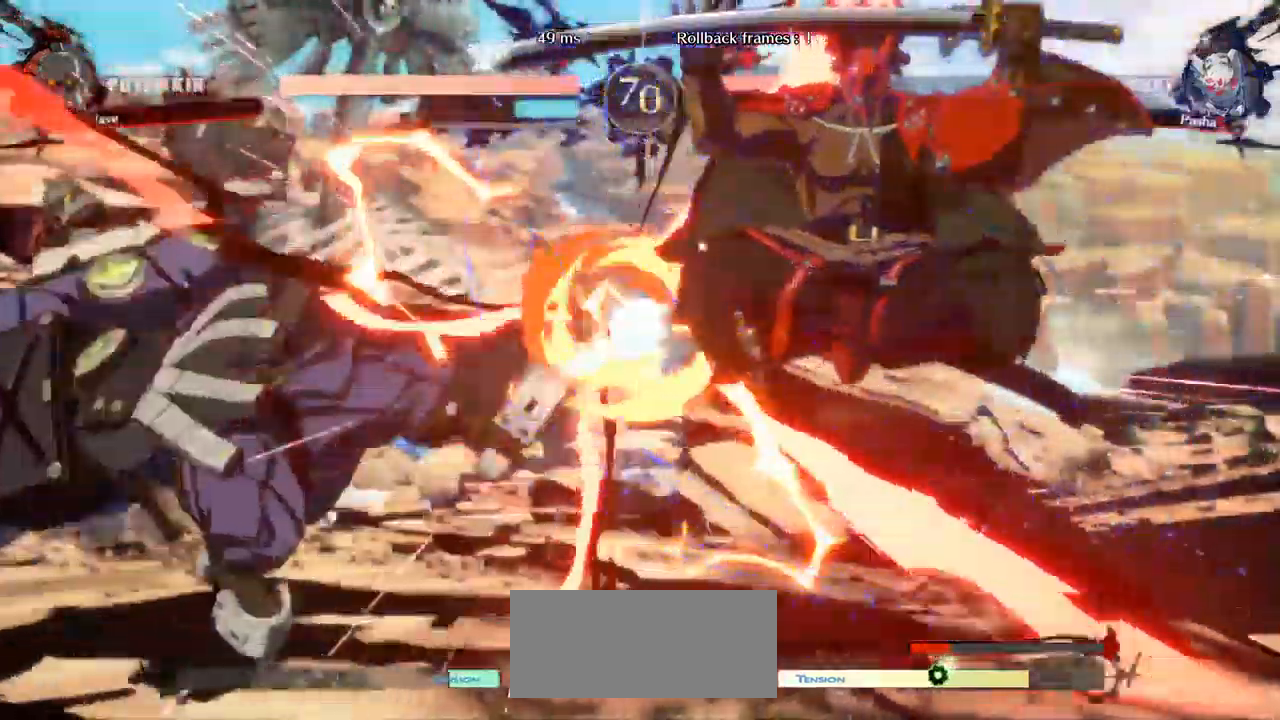
{"dt_ms": 1000, "buttons": [], "left_stick": "up-right"}
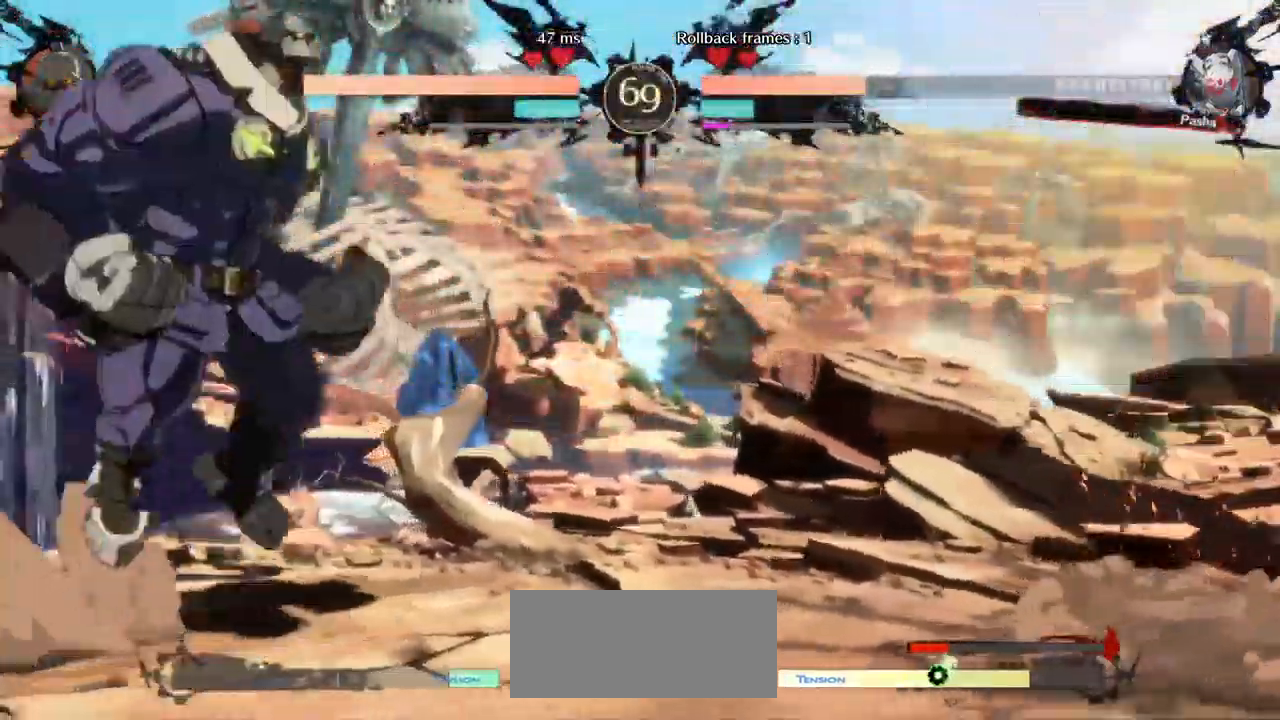
{"dt_ms": 500, "buttons": [], "left_stick": "center", "events": [[133, "left_stick", "center"], [333, "TRIANGLE", "down"], [483, "TRIANGLE", "up"]]}
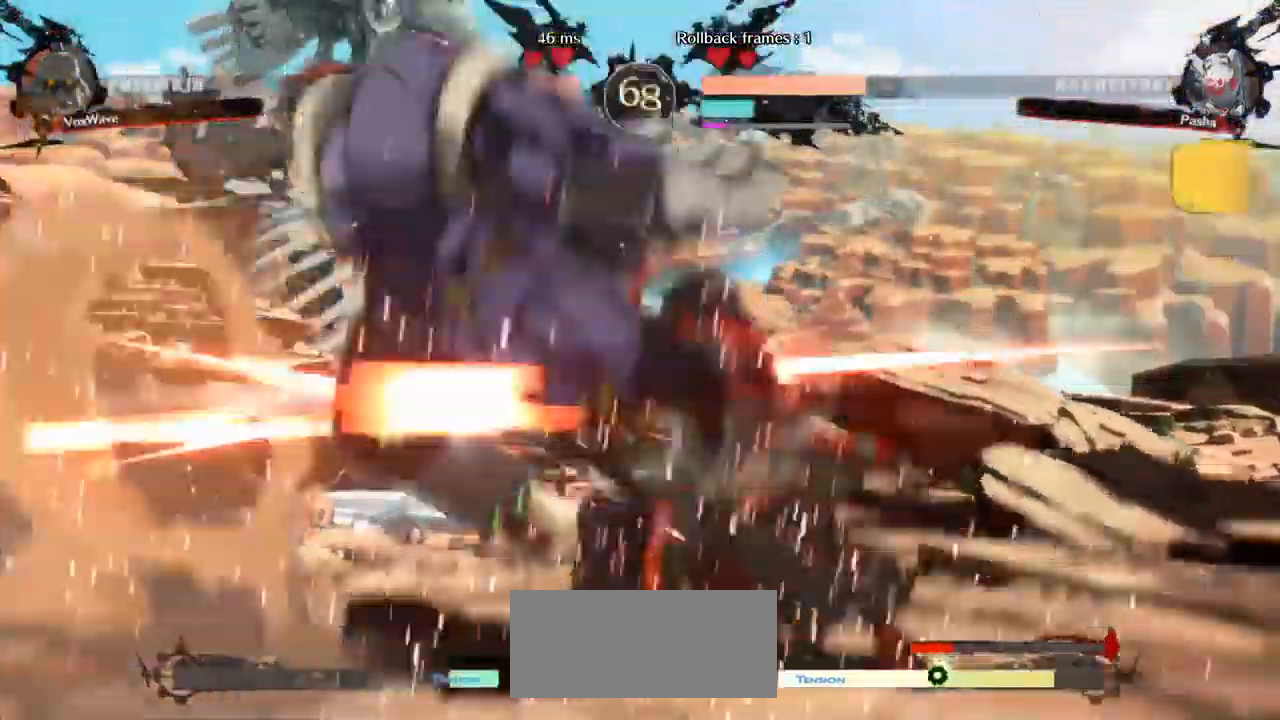
{"dt_ms": 500, "buttons": [], "left_stick": "down-left", "events": [[200, "left_stick", "down"], [317, "left_stick", "down-left"]]}
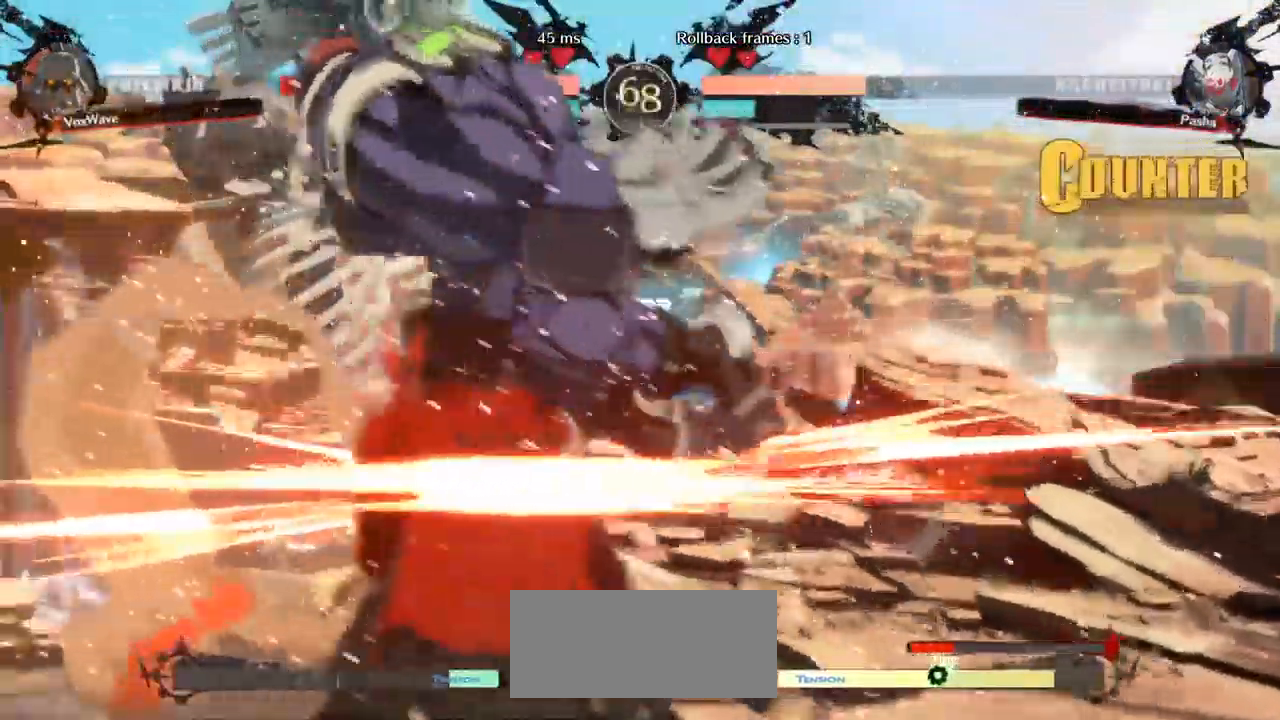
{"dt_ms": 1000, "buttons": [], "left_stick": "down-right", "events": [[33, "SQUARE", "down"], [200, "SQUARE", "up"], [333, "SQUARE", "down"], [517, "SQUARE", "up"], [517, "left_stick", "center"], [600, "left_stick", "right"], [667, "SQUARE", "down"], [933, "SQUARE", "up"], [950, "left_stick", "down-right"]]}
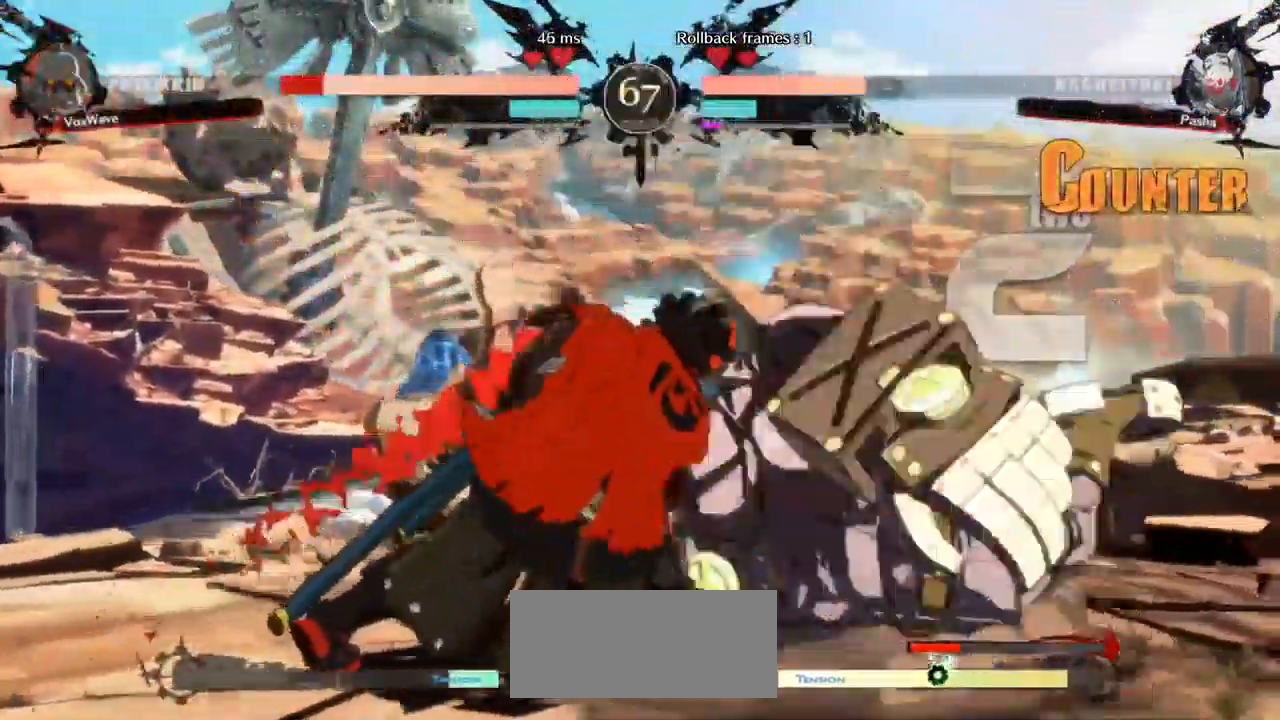
{"dt_ms": 500, "buttons": ["TRIANGLE"], "left_stick": "center", "events": [[67, "CROSS", "down"], [233, "CROSS", "up"], [450, "TRIANGLE", "down"], [467, "left_stick", "center"]]}
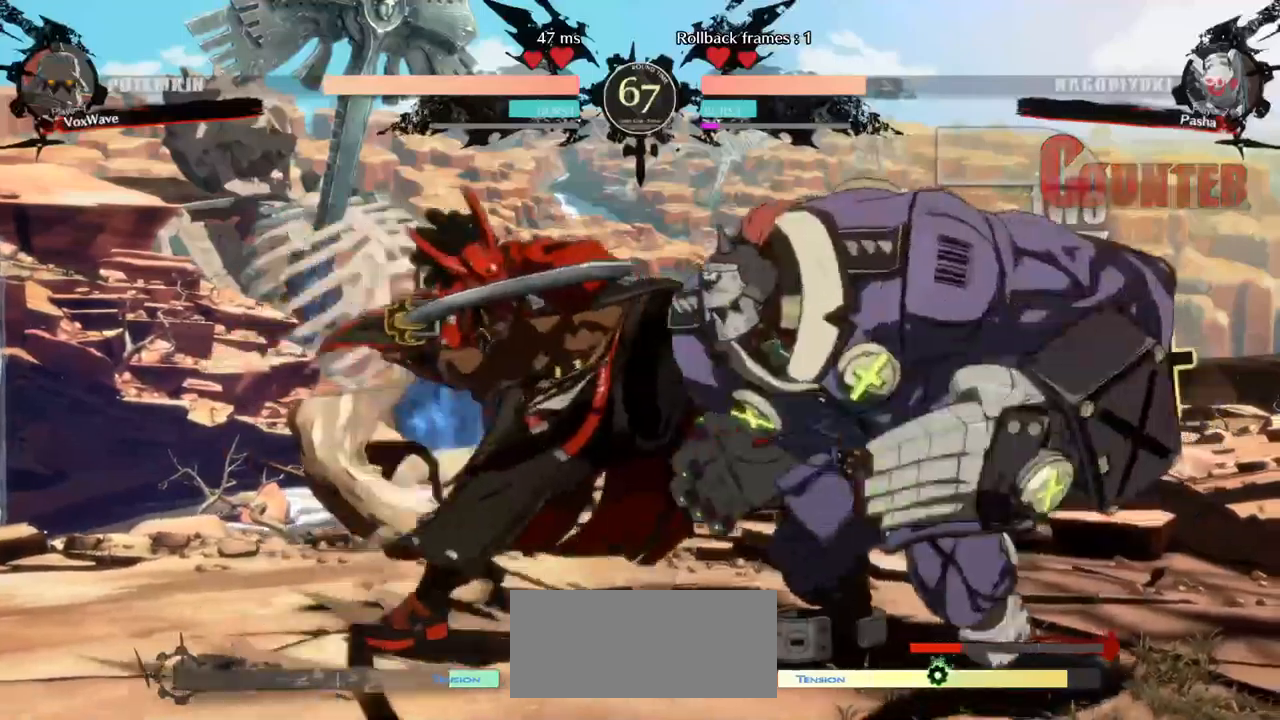
{"dt_ms": 500, "buttons": [], "left_stick": "down-right"}
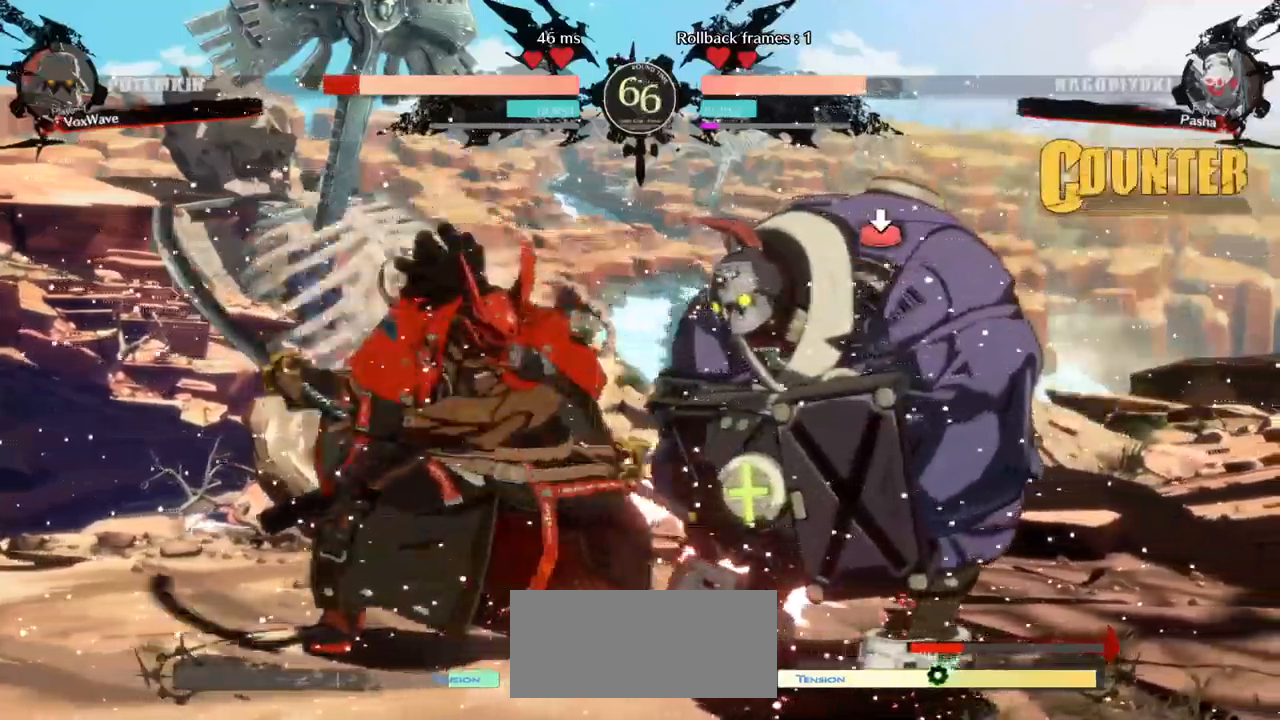
{"dt_ms": 500, "buttons": [], "left_stick": "down-right"}
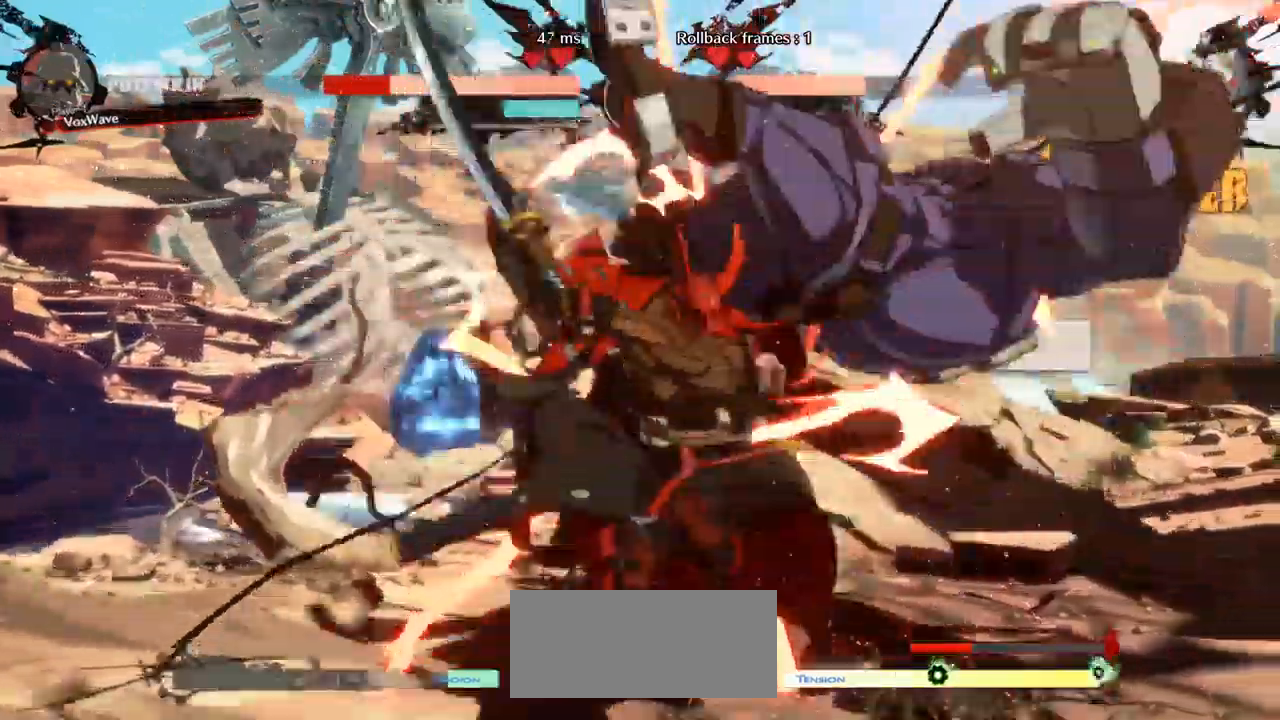
{"dt_ms": 500, "buttons": ["SQUARE"], "left_stick": "right", "events": [[100, "SQUARE", "down"], [117, "SQUARE", "up"], [334, "left_stick", "right"], [367, "SQUARE", "down"]]}
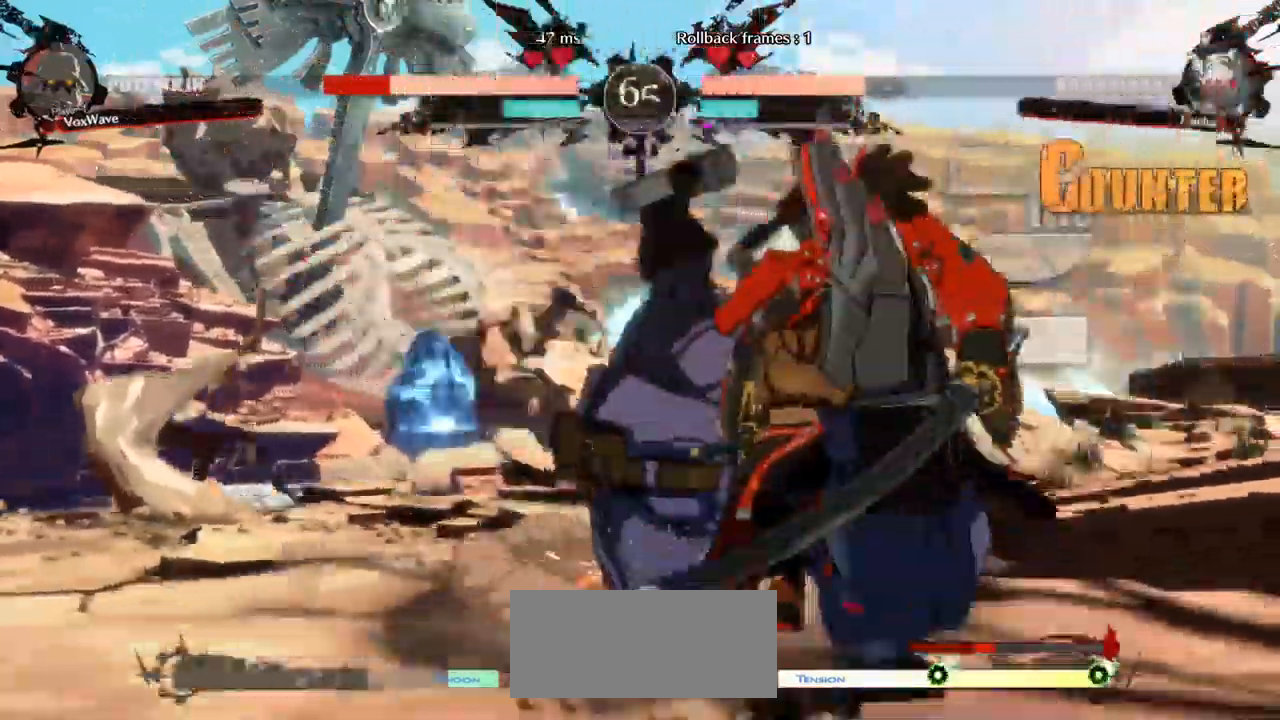
{"dt_ms": 500, "buttons": [], "left_stick": "down-left", "events": [[84, "left_stick", "down-left"], [200, "SQUARE", "up"], [317, "SQUARE", "down"], [484, "SQUARE", "up"]]}
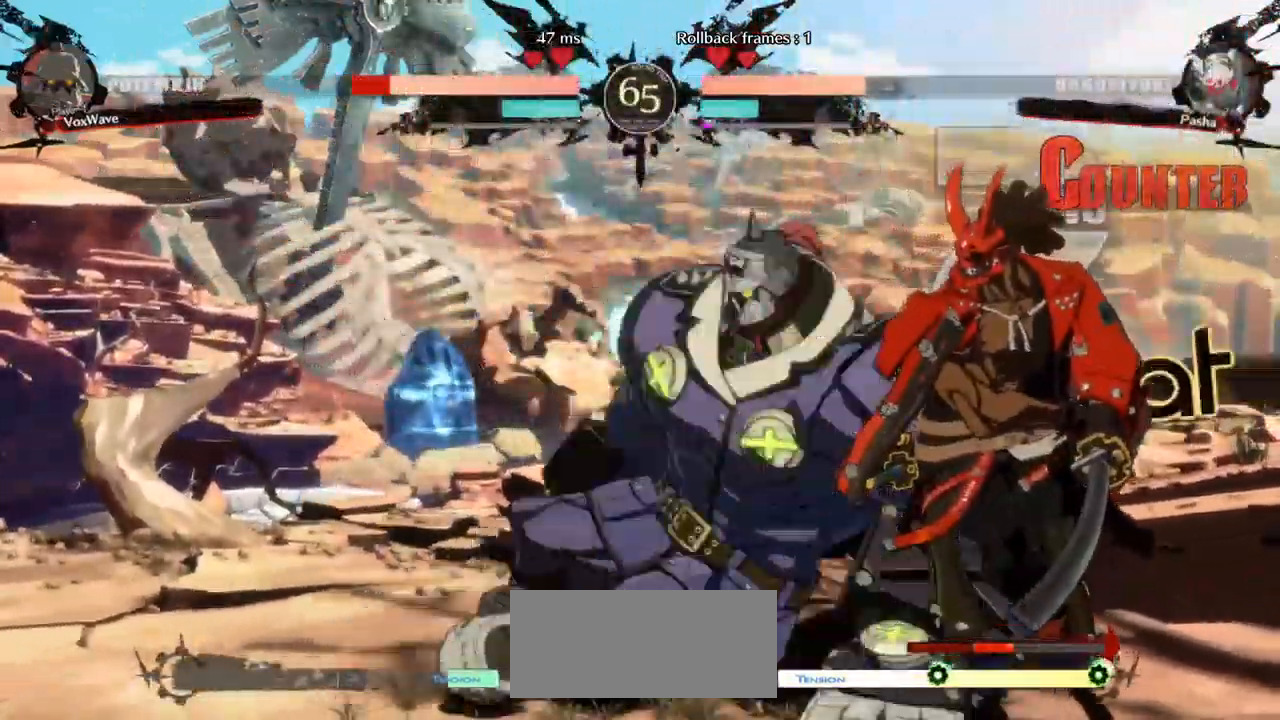
{"dt_ms": 500, "buttons": [], "left_stick": "left", "events": [[300, "left_stick", "left"]]}
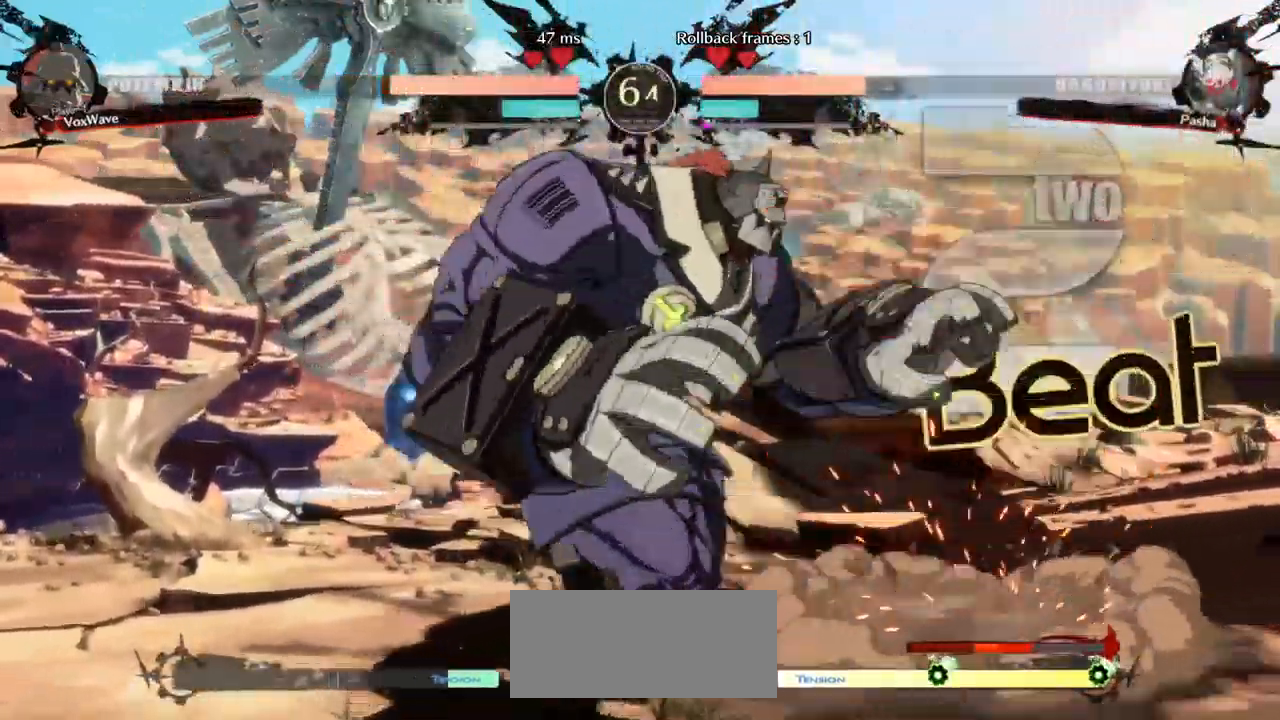
{"dt_ms": 500, "buttons": [], "left_stick": "down-left", "events": [[84, "left_stick", "down-left"]]}